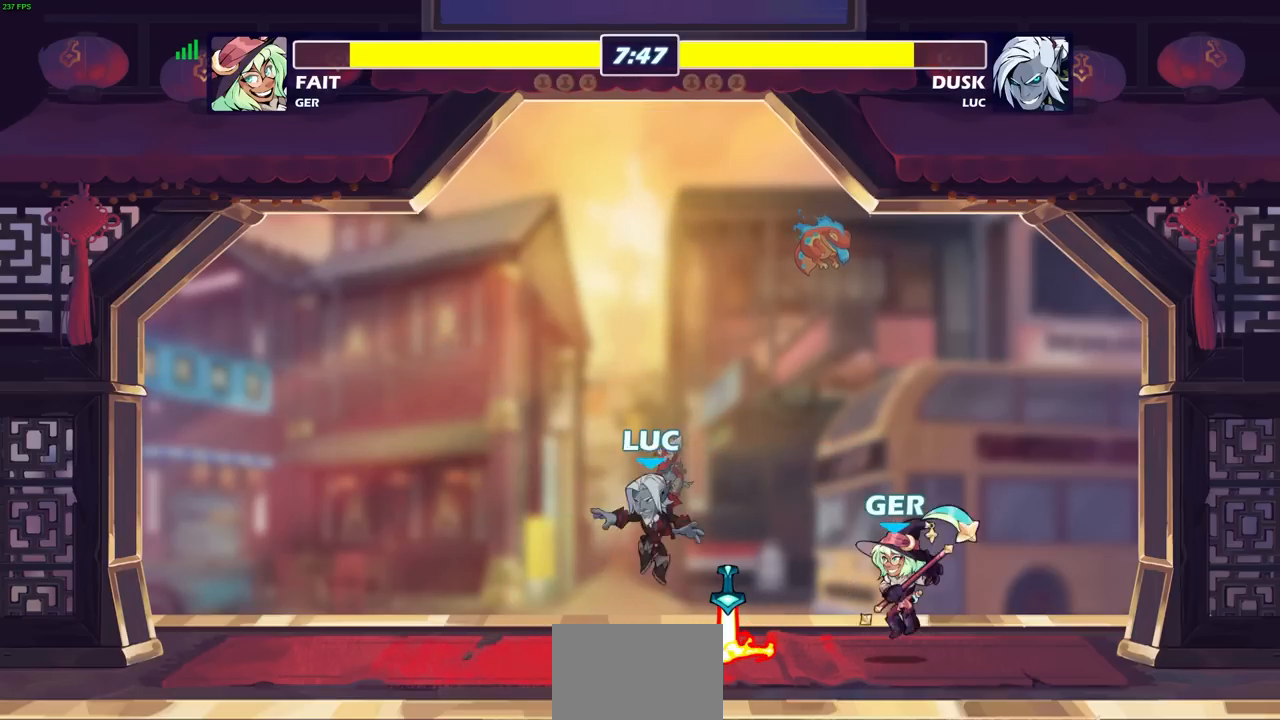
Gameplay with a controller (PlayStation layout); each line is a JSON object with the inputs held at the frame after it. "events" lists button and stick changes between this image and that frame as [ms after this image, input, new state], when the widget could be followed in between.
{"buttons": ["SQUARE"], "left_stick": "right", "right_stick": "center", "events": [[33, "L3", "down"], [133, "L3", "up"], [133, "R1", "up"], [300, "left_stick", "right"], [417, "SQUARE", "down"]]}
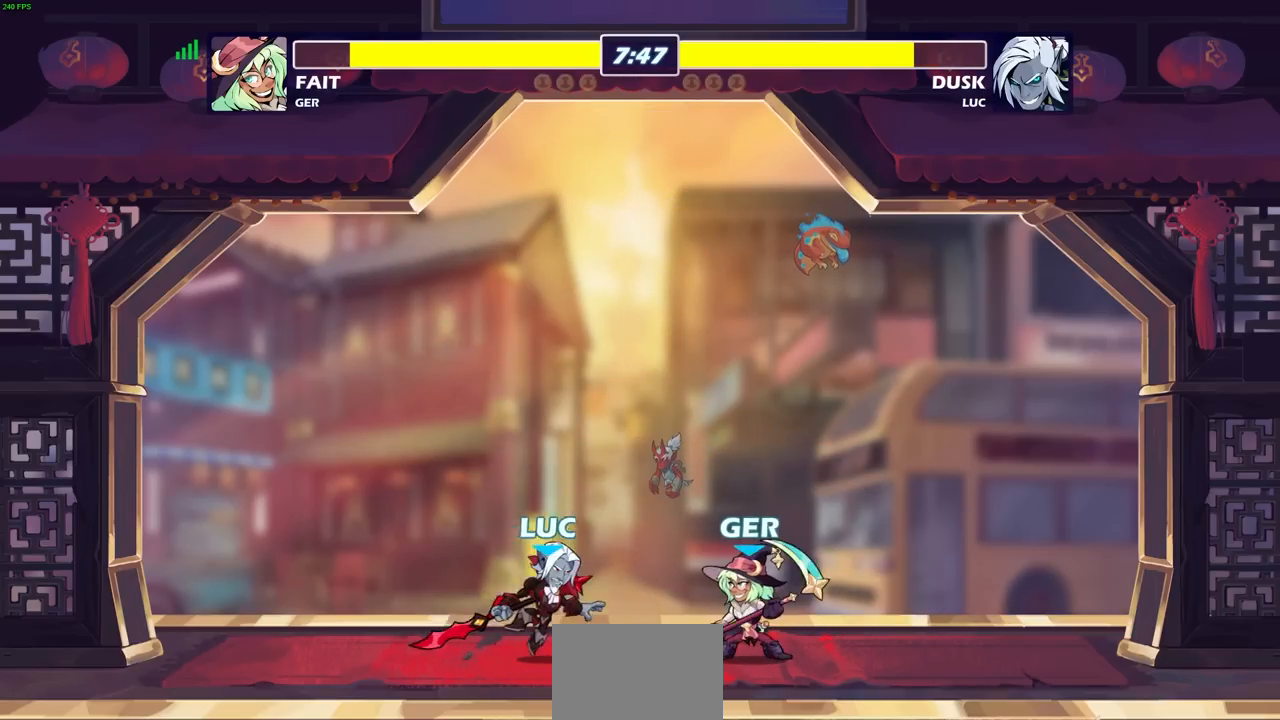
{"buttons": [], "left_stick": "center", "right_stick": "center", "events": [[17, "SQUARE", "up"], [17, "left_stick", "center"]]}
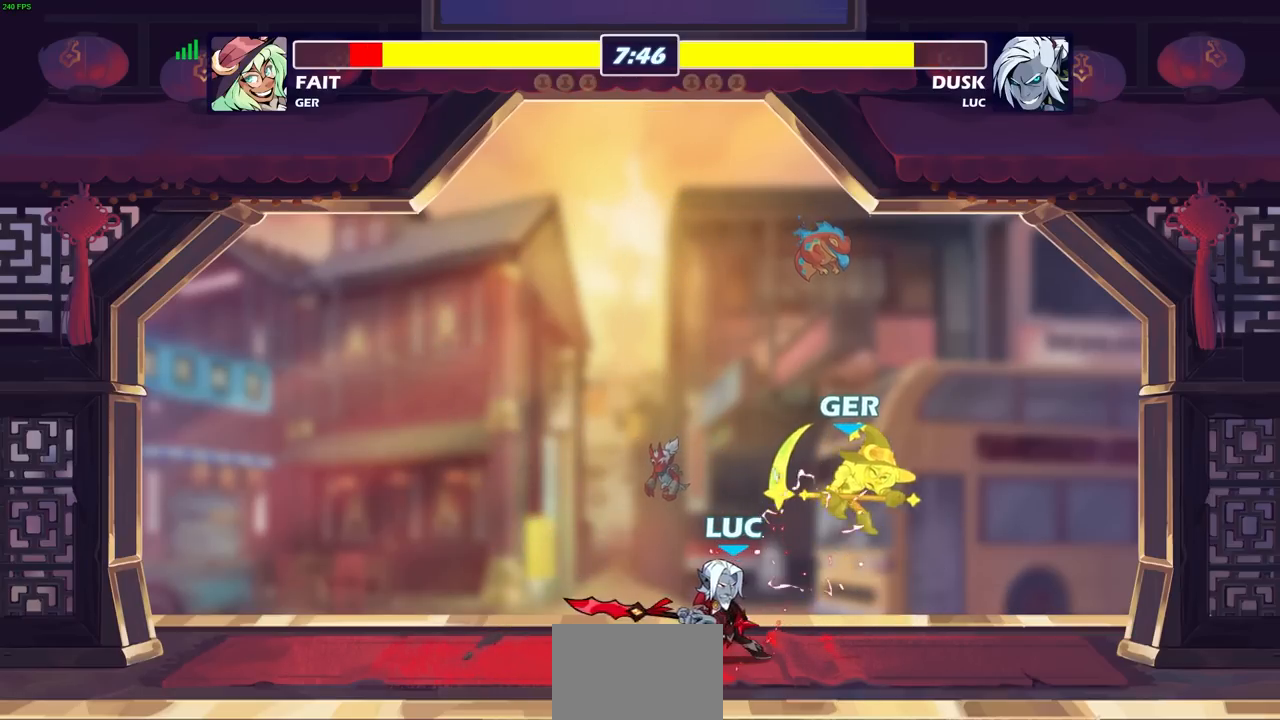
{"buttons": [], "left_stick": "right", "right_stick": "center", "events": [[117, "CIRCLE", "down"], [183, "CIRCLE", "up"], [400, "left_stick", "right"]]}
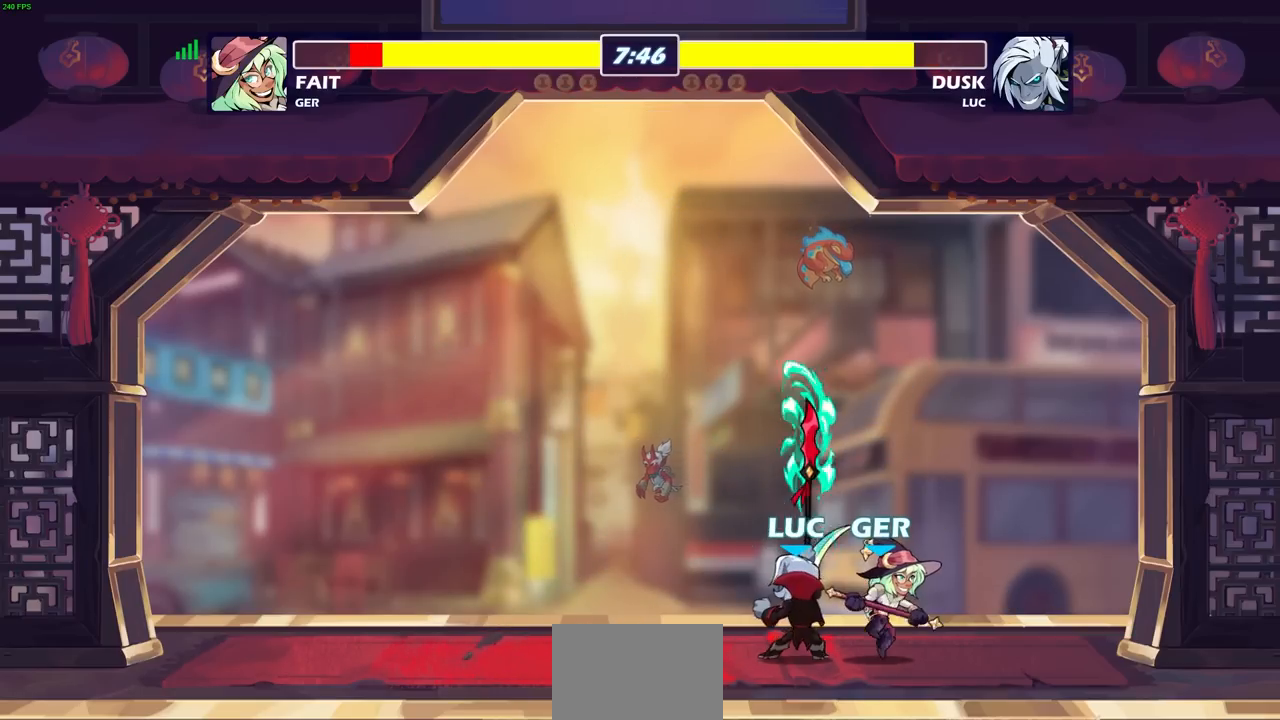
{"buttons": ["R2"], "left_stick": "up", "right_stick": "center"}
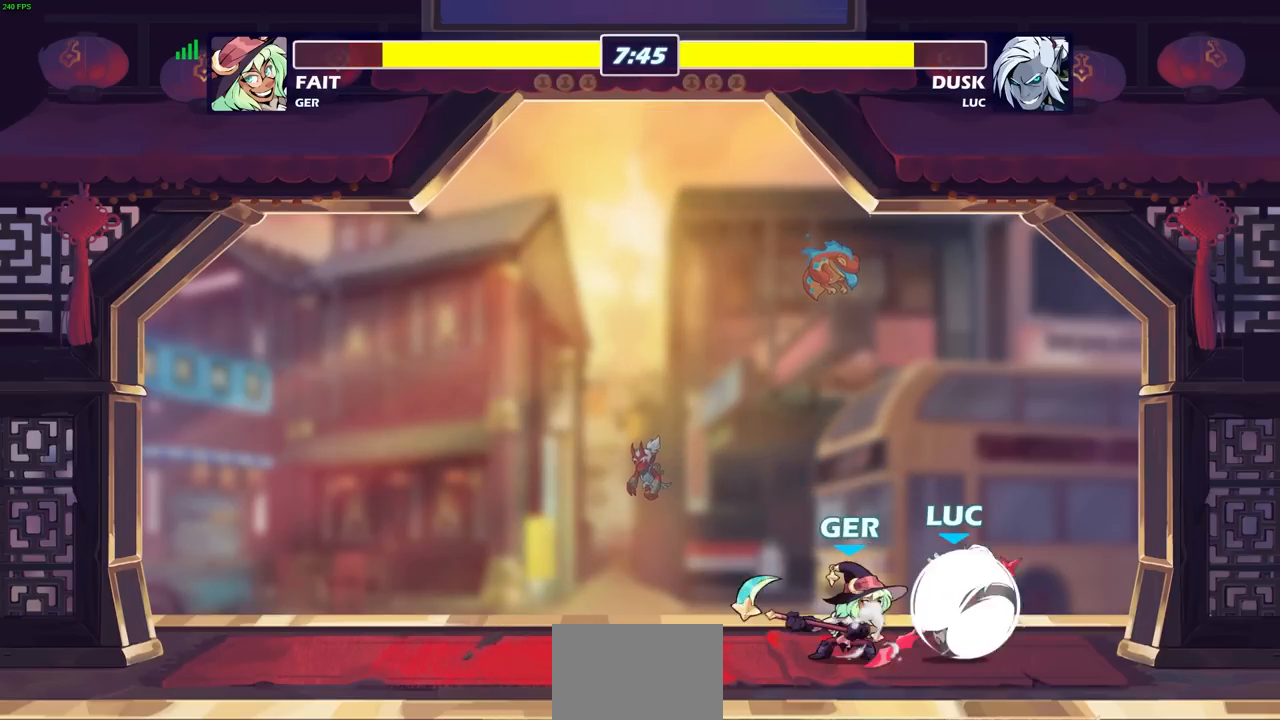
{"buttons": [], "left_stick": "center", "right_stick": "center", "events": [[83, "left_stick", "left"], [133, "R2", "up"], [283, "left_stick", "center"], [367, "SQUARE", "down"], [467, "SQUARE", "up"]]}
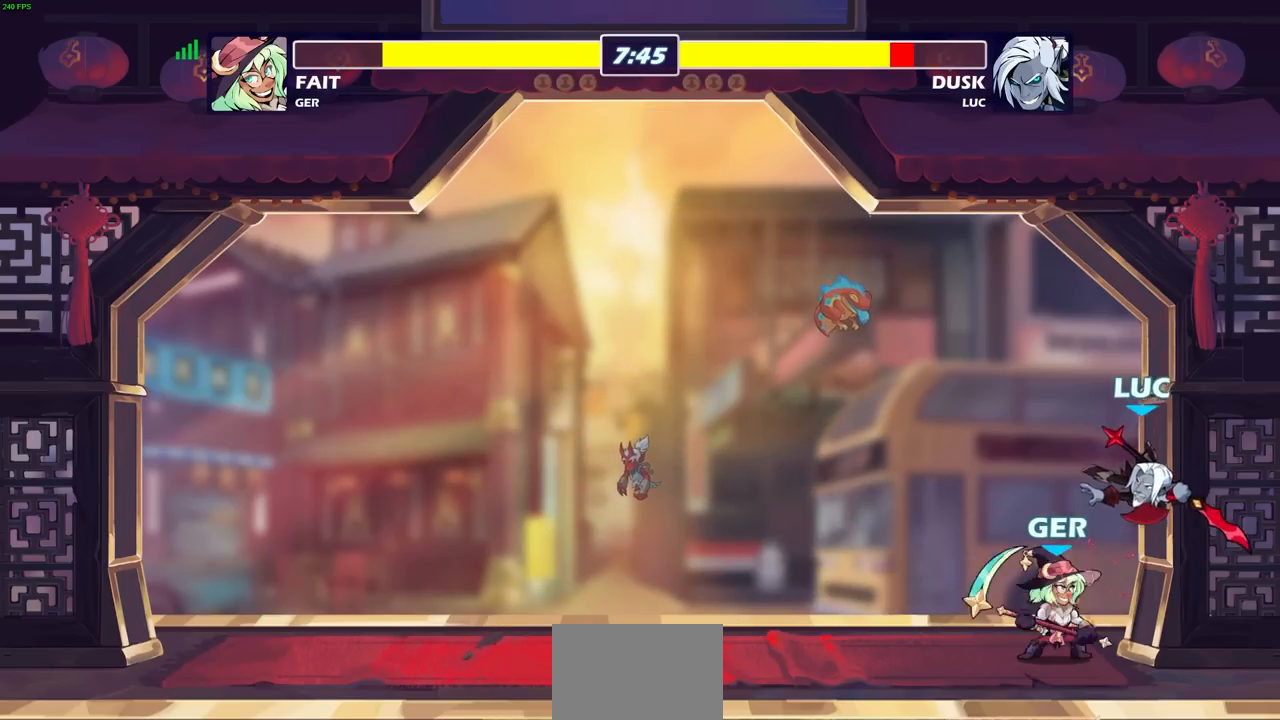
{"buttons": ["CIRCLE"], "left_stick": "down-left", "right_stick": "center", "events": [[33, "left_stick", "up"], [67, "CROSS", "down"], [183, "left_stick", "left"], [233, "CROSS", "up"], [350, "left_stick", "down-left"], [367, "CIRCLE", "down"]]}
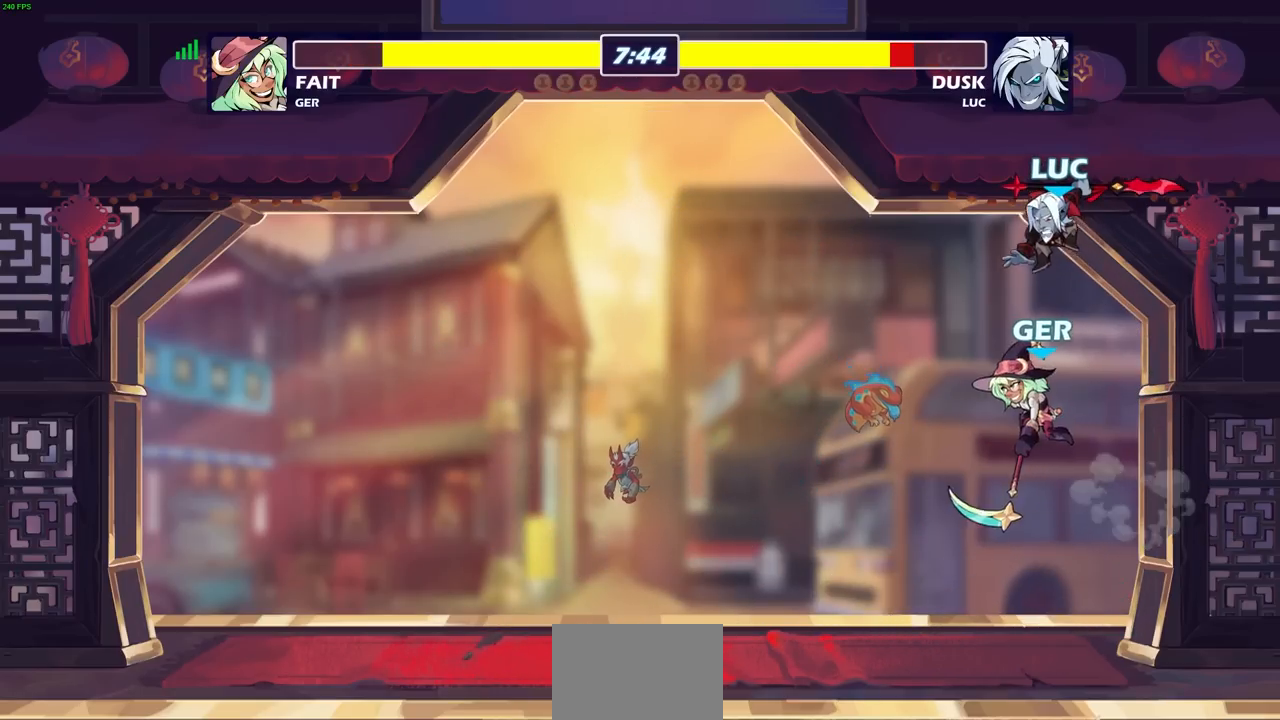
{"buttons": ["CIRCLE"], "left_stick": "down-left", "right_stick": "center", "events": []}
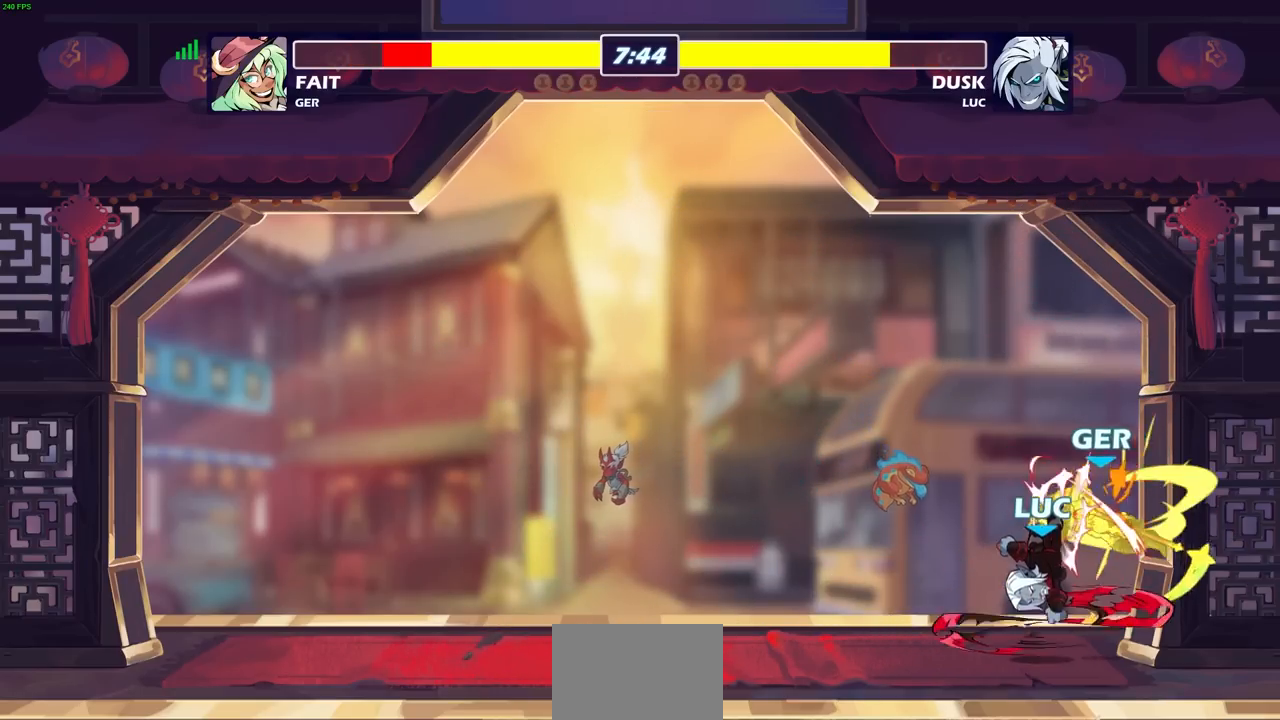
{"buttons": [], "left_stick": "center", "right_stick": "center", "events": [[67, "CIRCLE", "up"], [100, "left_stick", "center"], [383, "SQUARE", "down"], [450, "SQUARE", "up"]]}
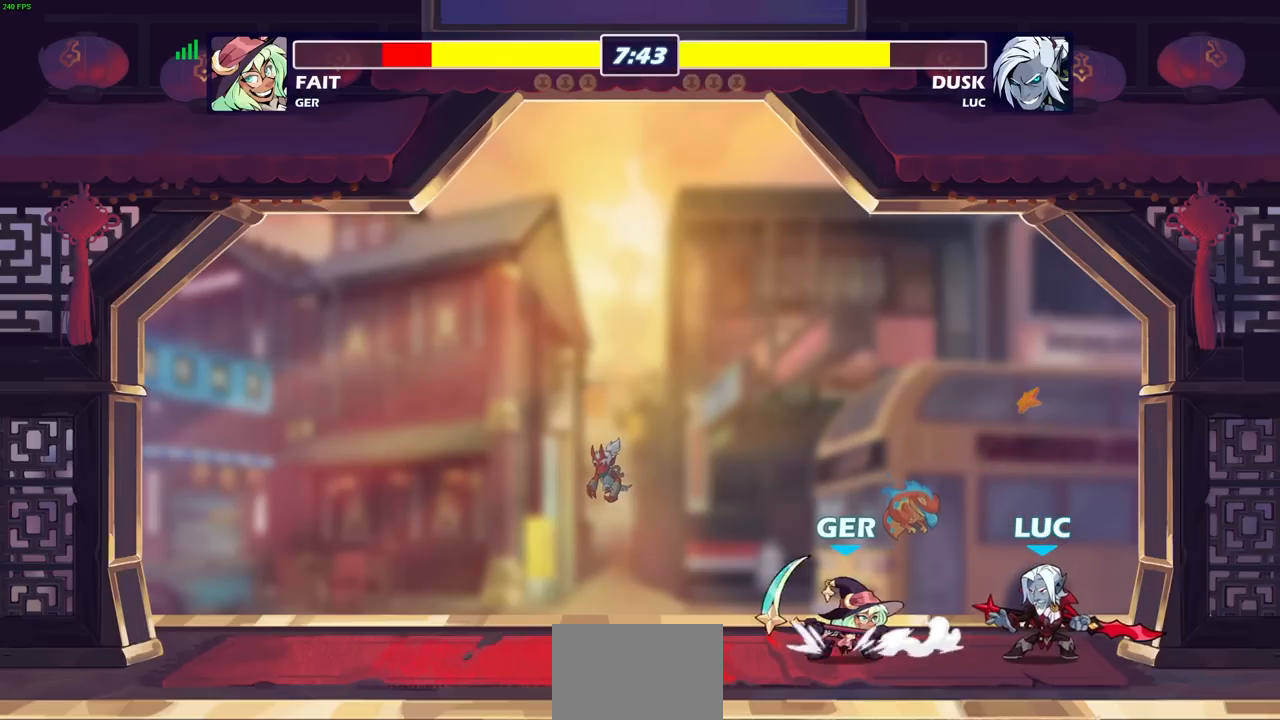
{"buttons": [], "left_stick": "center", "right_stick": "center", "events": [[33, "SQUARE", "down"], [133, "SQUARE", "up"], [200, "SQUARE", "down"], [300, "SQUARE", "up"], [400, "SQUARE", "down"], [500, "SQUARE", "up"]]}
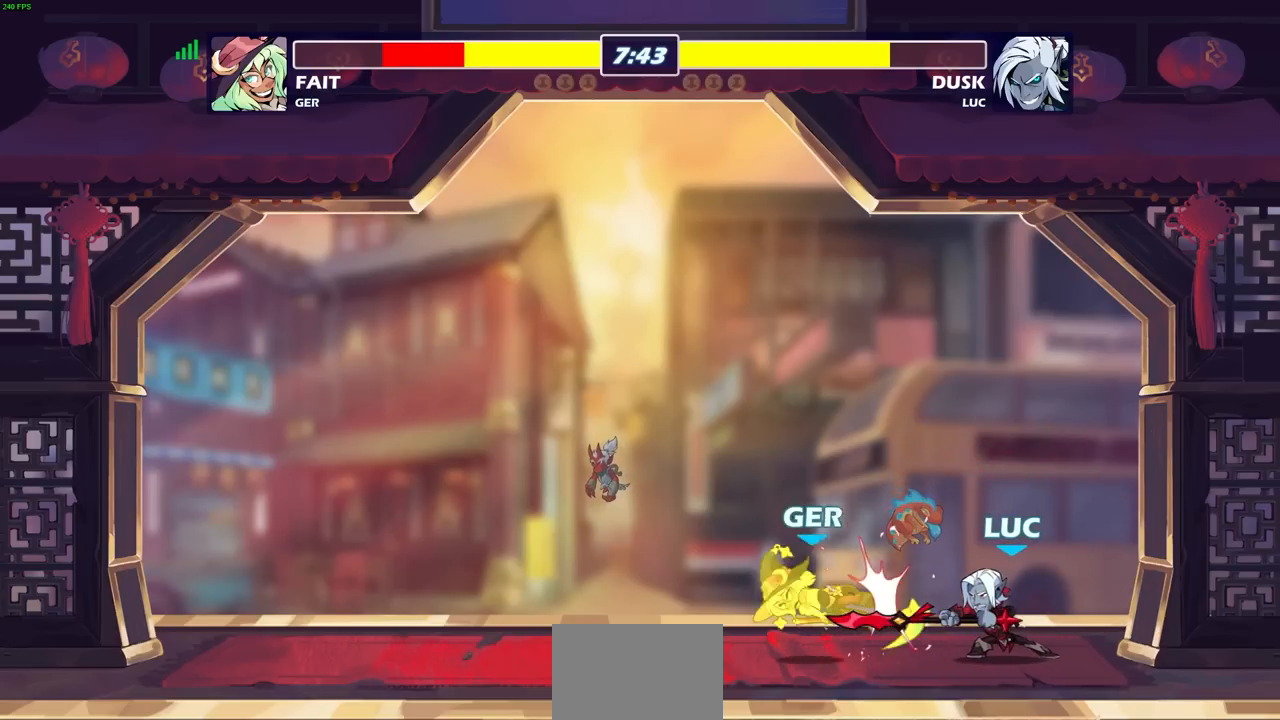
{"buttons": [], "left_stick": "left", "right_stick": "center", "events": [[133, "left_stick", "left"], [200, "R2", "down"], [450, "R2", "up"]]}
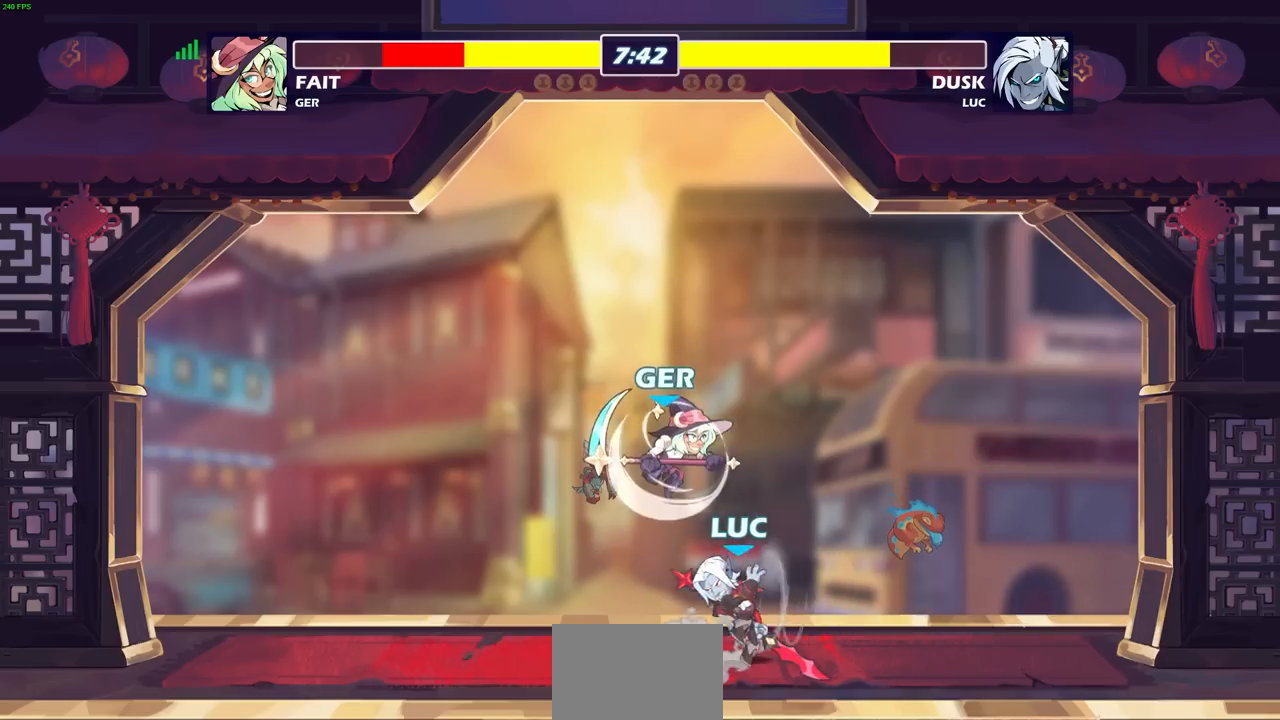
{"buttons": [], "left_stick": "center", "right_stick": "center", "events": [[183, "left_stick", "right"], [217, "SQUARE", "down"], [300, "left_stick", "center"], [317, "SQUARE", "up"]]}
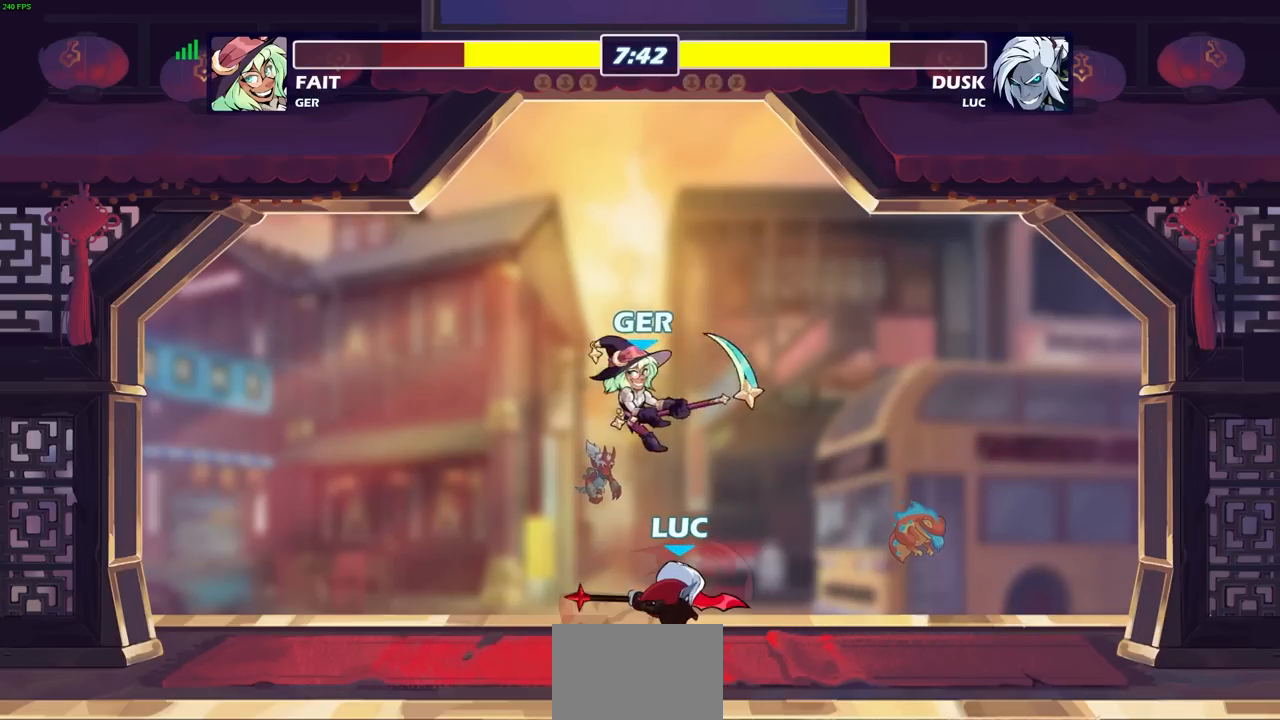
{"buttons": [], "left_stick": "left", "right_stick": "center", "events": [[433, "left_stick", "left"]]}
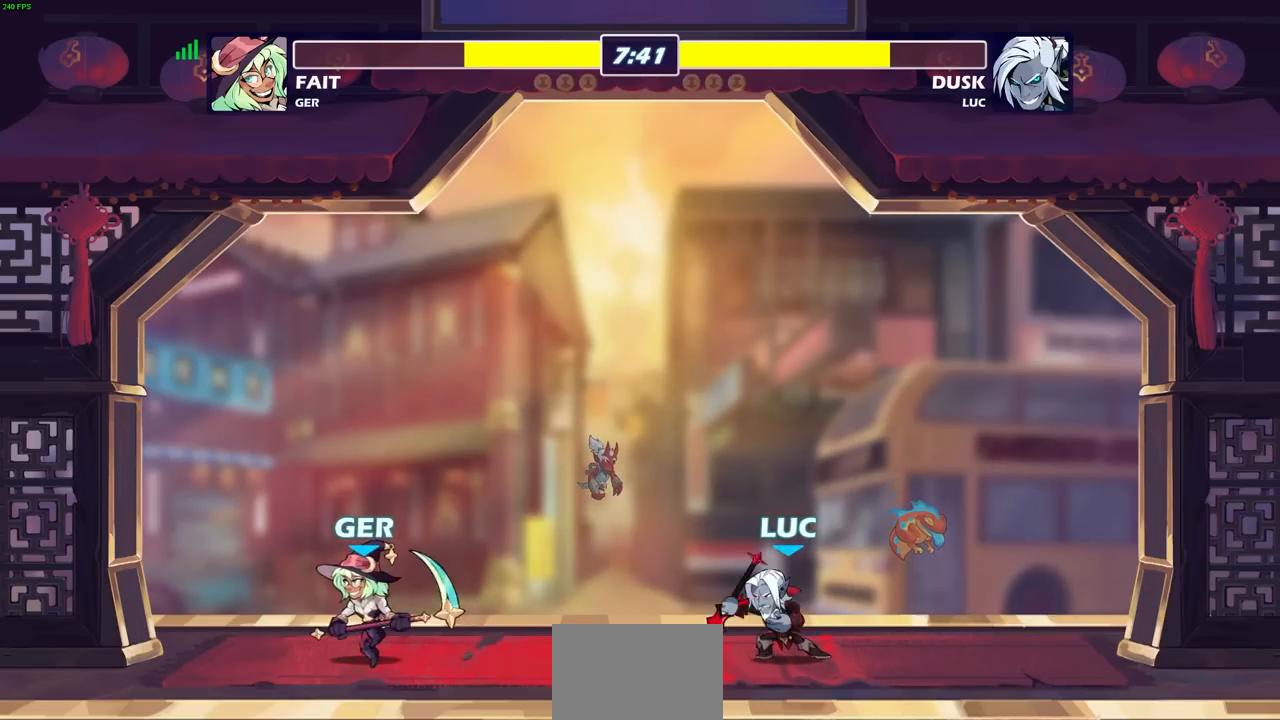
{"buttons": [], "left_stick": "center", "right_stick": "center", "events": [[83, "left_stick", "center"]]}
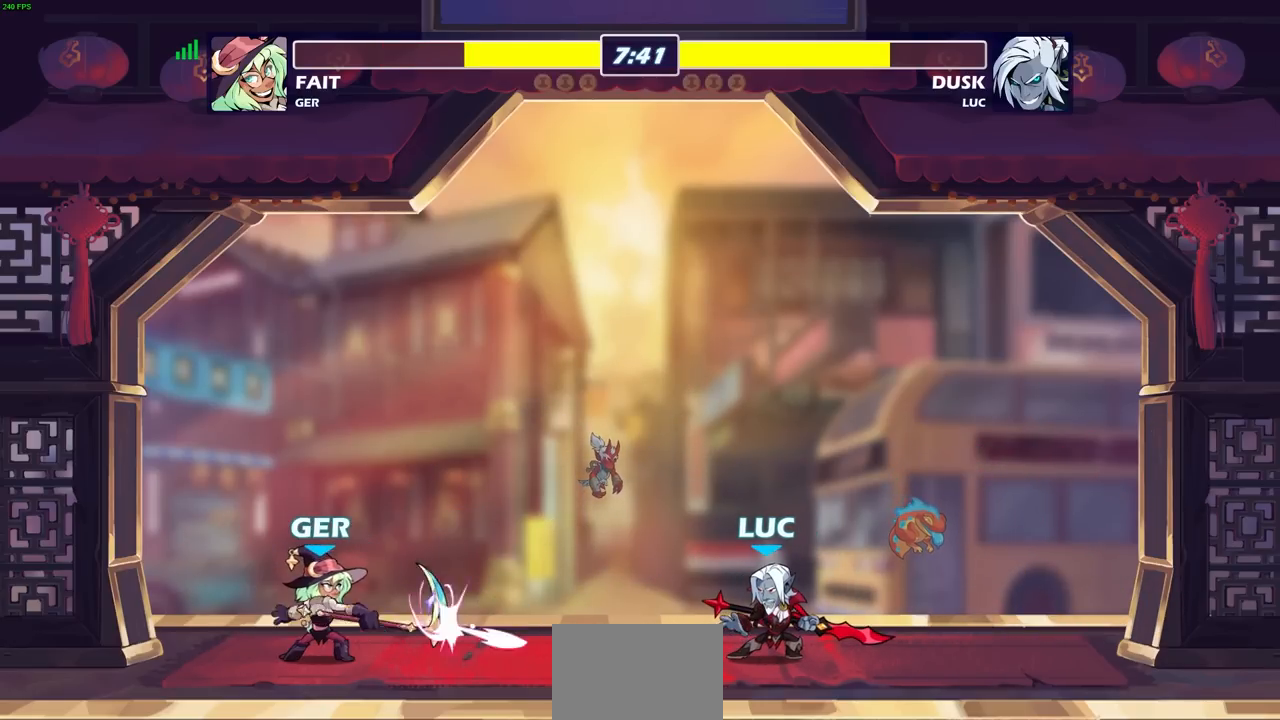
{"buttons": ["SQUARE", "R2"], "left_stick": "left", "right_stick": "center", "events": [[333, "left_stick", "left"], [383, "R2", "down"], [483, "SQUARE", "down"]]}
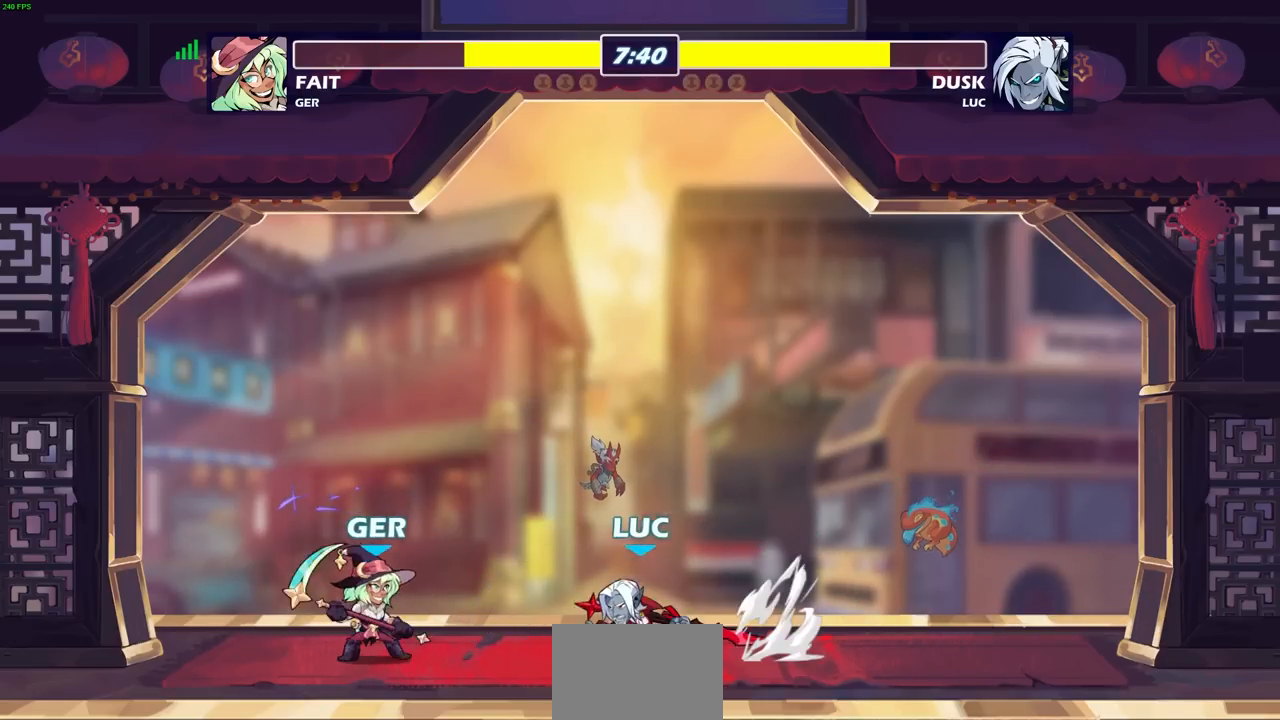
{"buttons": [], "left_stick": "center", "right_stick": "center", "events": [[33, "left_stick", "center"], [67, "R2", "up"], [67, "SQUARE", "up"]]}
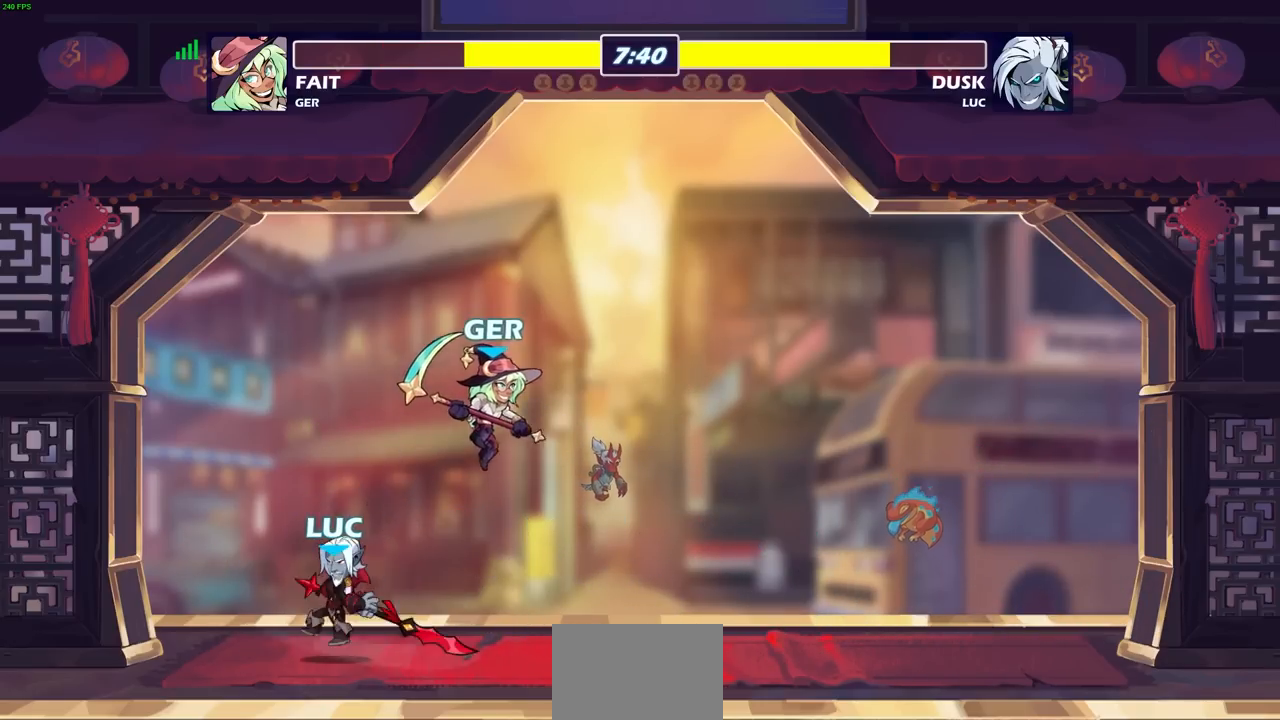
{"buttons": [], "left_stick": "up-right", "right_stick": "center", "events": [[33, "left_stick", "right"], [133, "left_stick", "left"], [500, "left_stick", "up-right"]]}
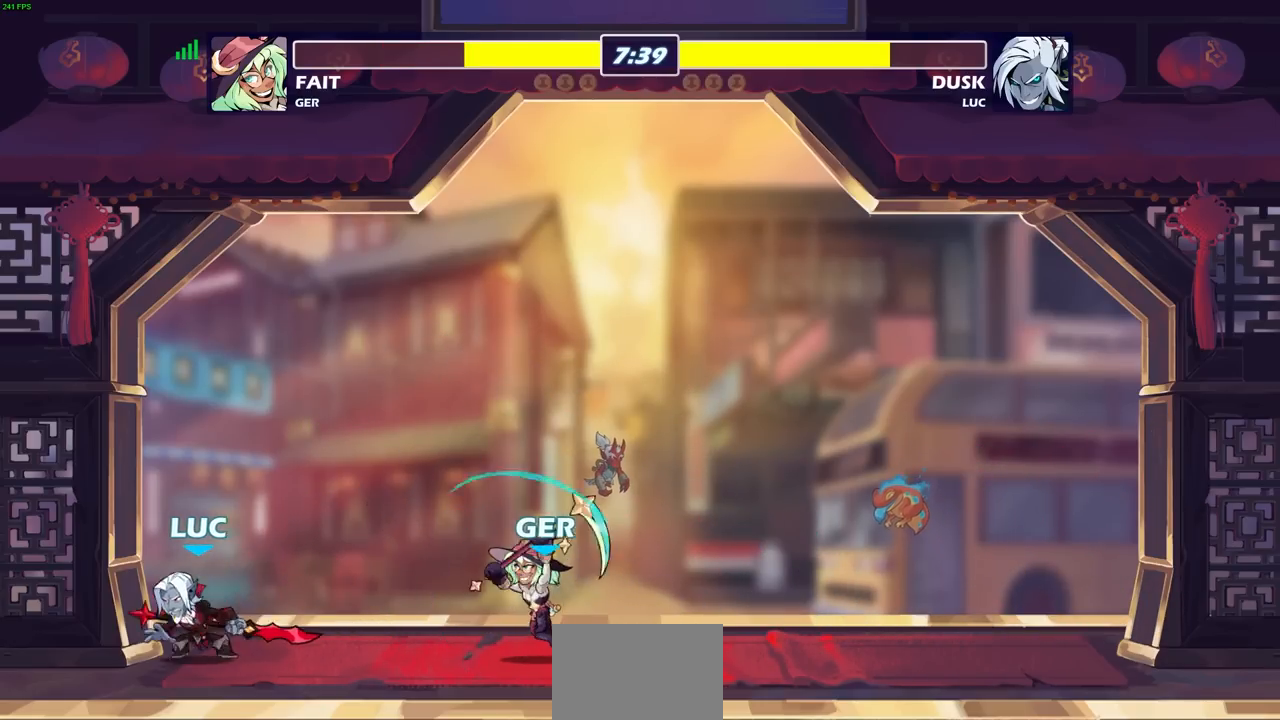
{"buttons": [], "left_stick": "center", "right_stick": "center", "events": [[100, "left_stick", "down"], [133, "CIRCLE", "down"], [200, "CIRCLE", "up"], [200, "left_stick", "center"]]}
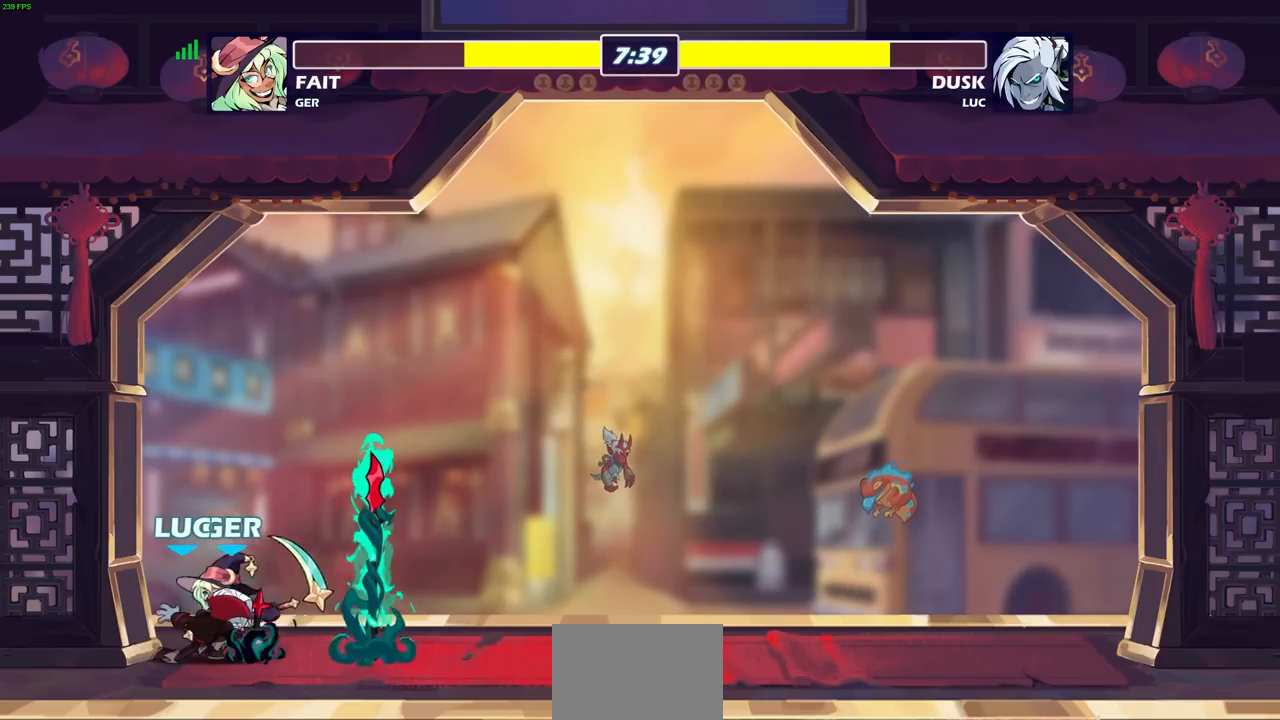
{"buttons": [], "left_stick": "up-left", "right_stick": "center", "events": [[267, "left_stick", "up-left"]]}
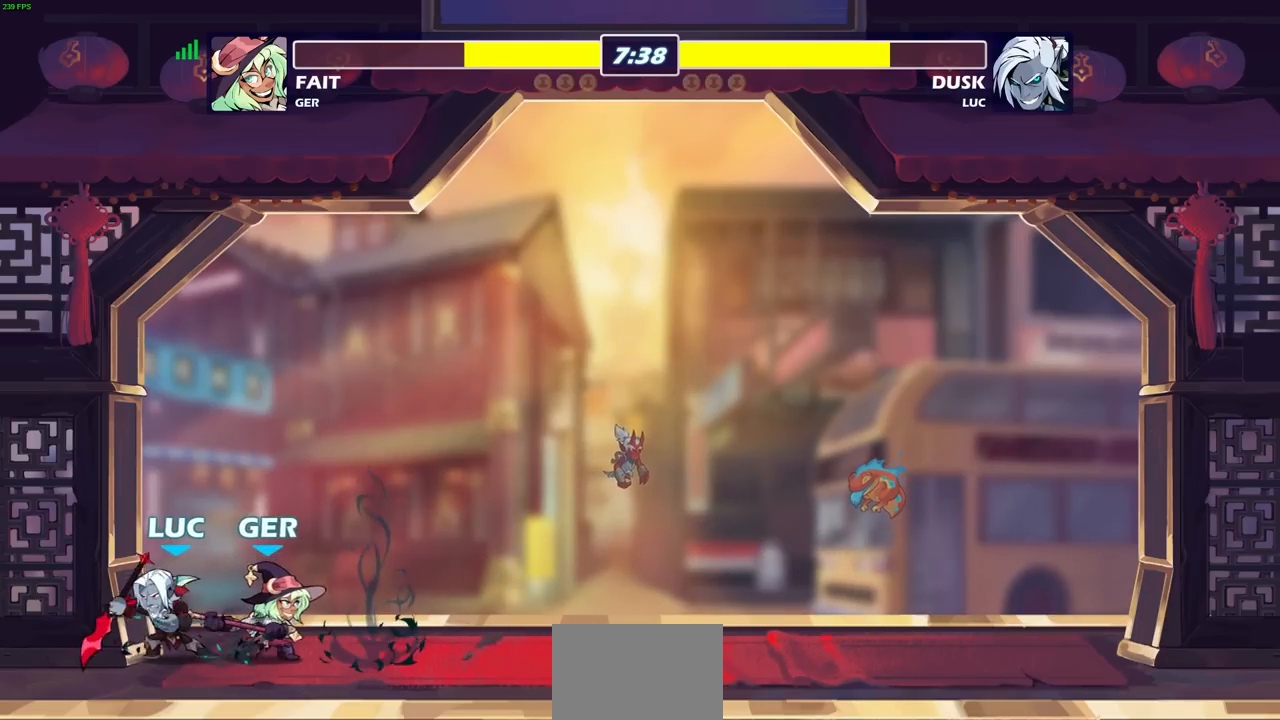
{"buttons": [], "left_stick": "center", "right_stick": "center", "events": [[117, "left_stick", "up-right"], [183, "SQUARE", "down"], [250, "left_stick", "center"], [283, "SQUARE", "up"]]}
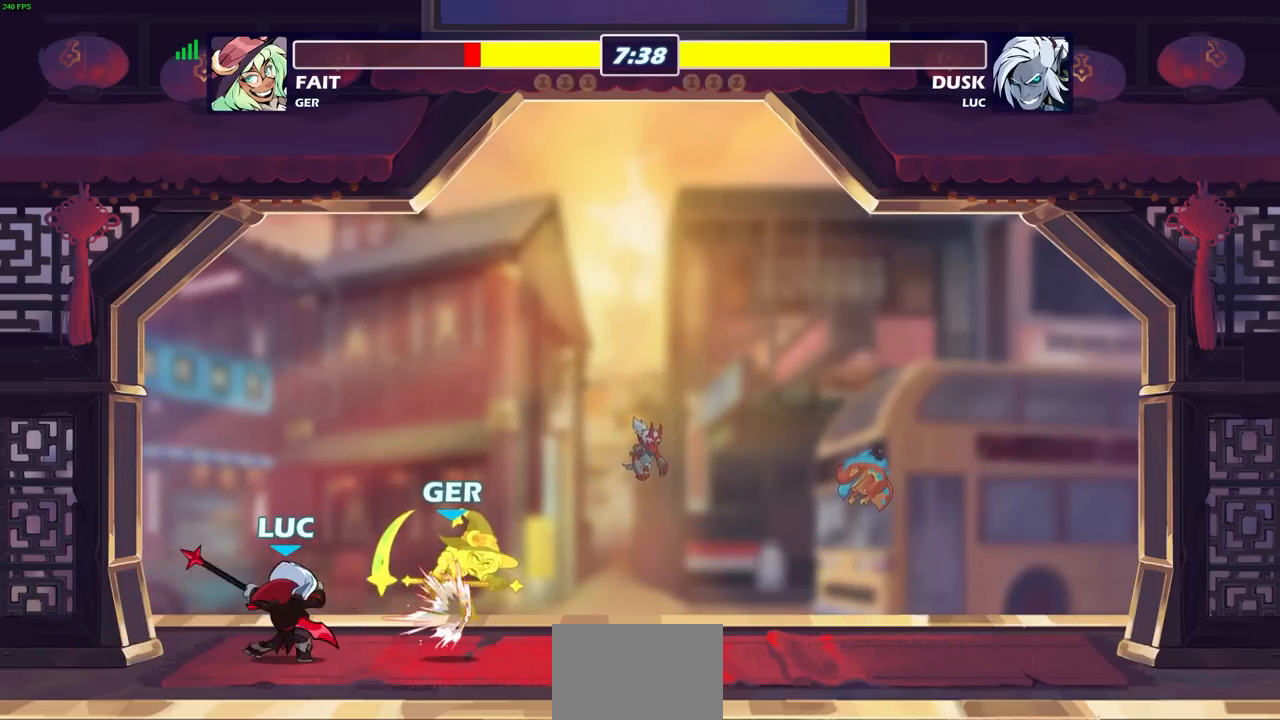
{"buttons": [], "left_stick": "center", "right_stick": "center", "events": [[317, "CIRCLE", "down"], [383, "CIRCLE", "up"]]}
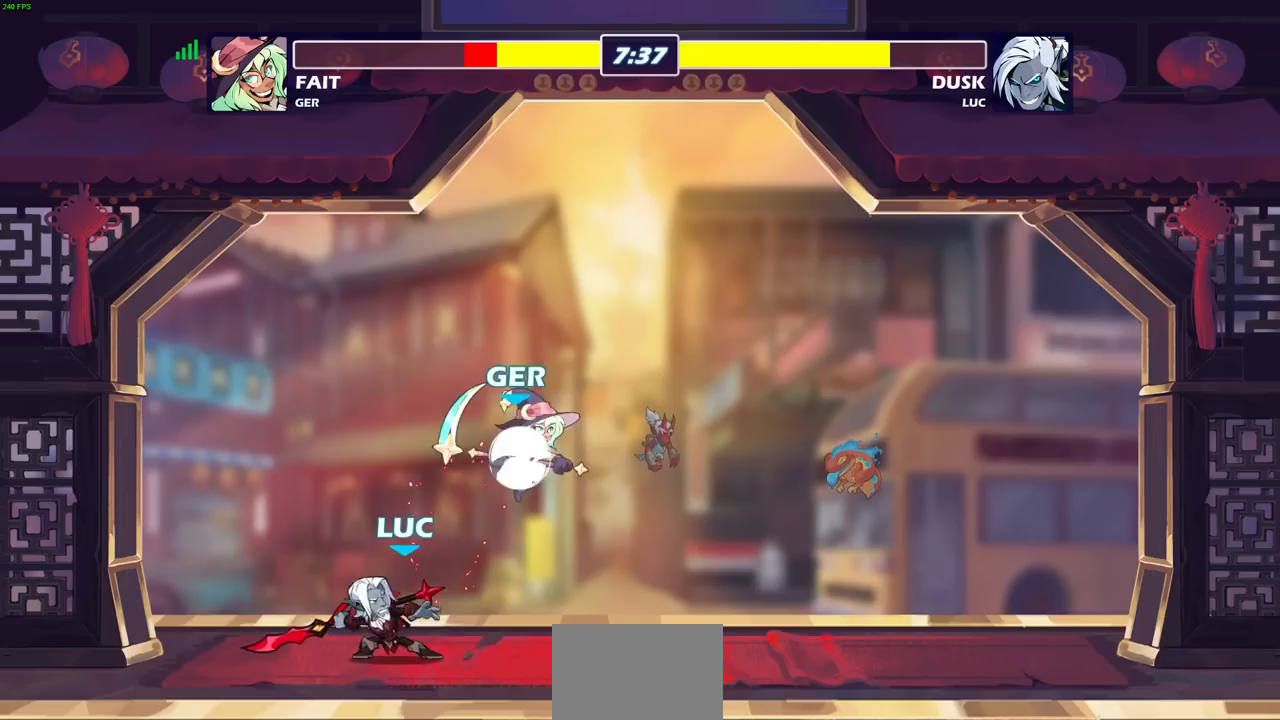
{"buttons": [], "left_stick": "center", "right_stick": "center", "events": []}
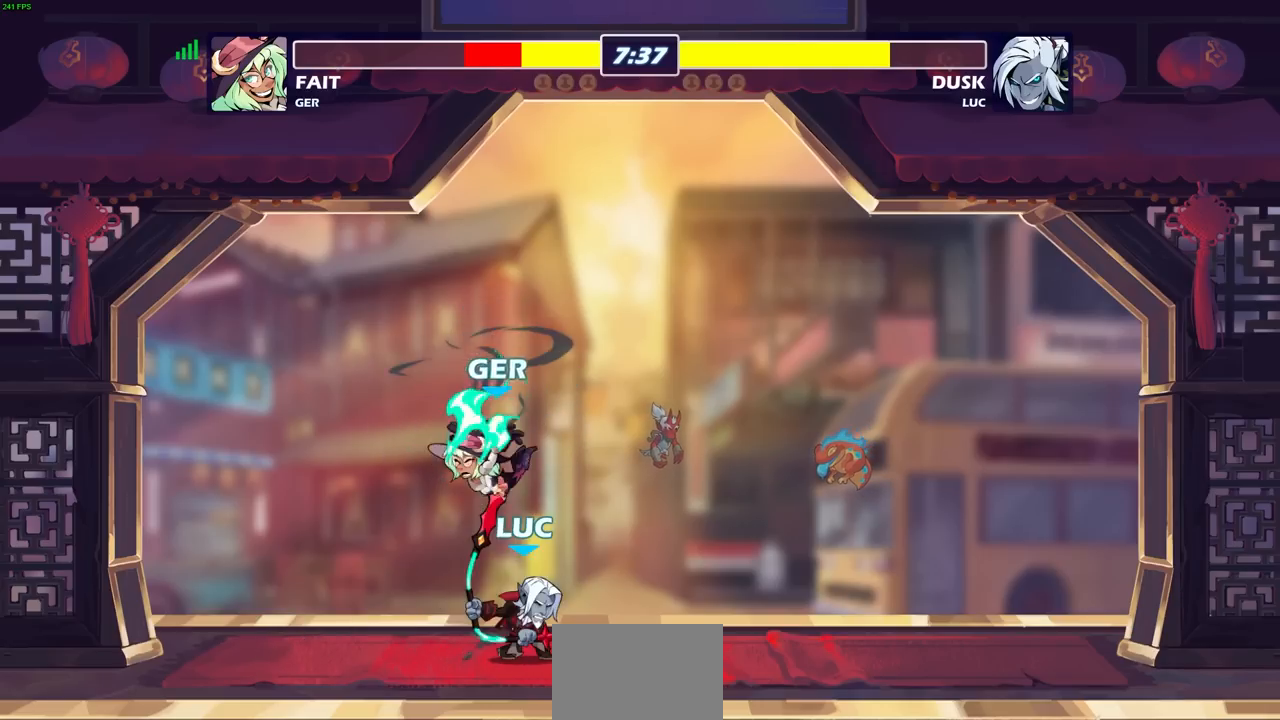
{"buttons": [], "left_stick": "center", "right_stick": "center", "events": []}
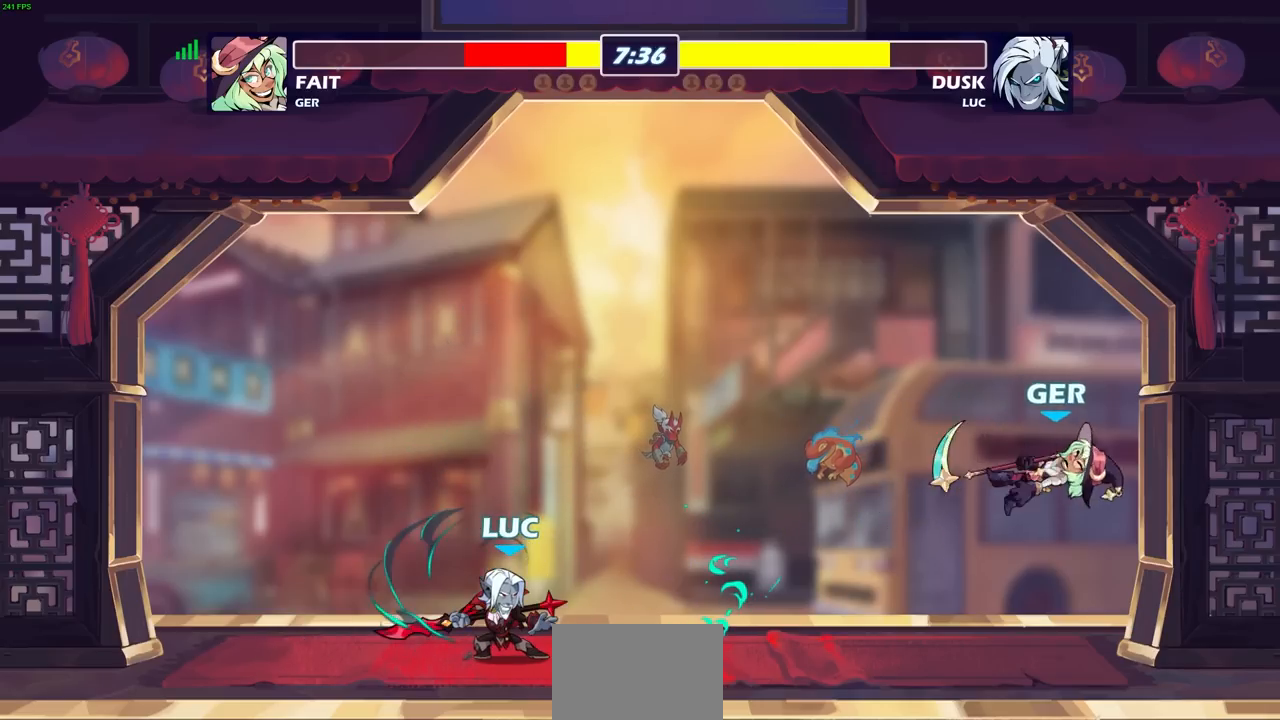
{"buttons": [], "left_stick": "center", "right_stick": "center", "events": [[50, "left_stick", "right"], [317, "left_stick", "center"]]}
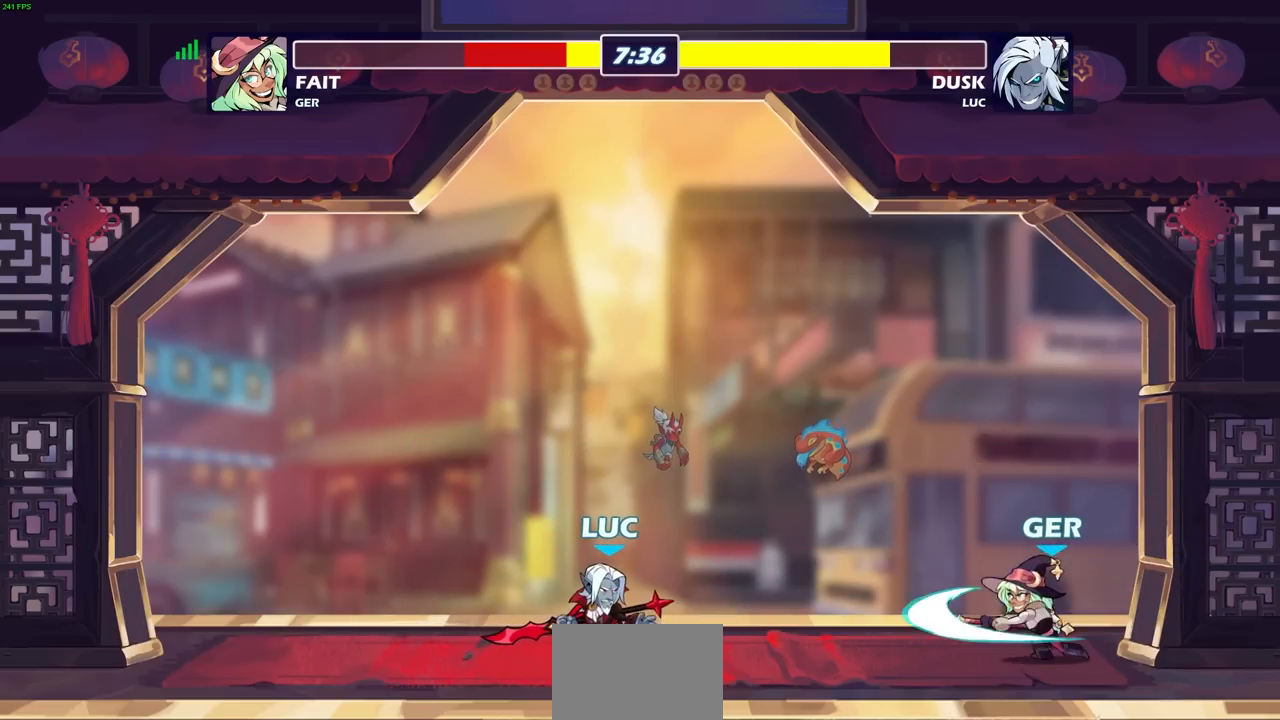
{"buttons": [], "left_stick": "center", "right_stick": "center", "events": [[267, "left_stick", "right"], [300, "SQUARE", "down"], [367, "left_stick", "center"], [400, "SQUARE", "up"]]}
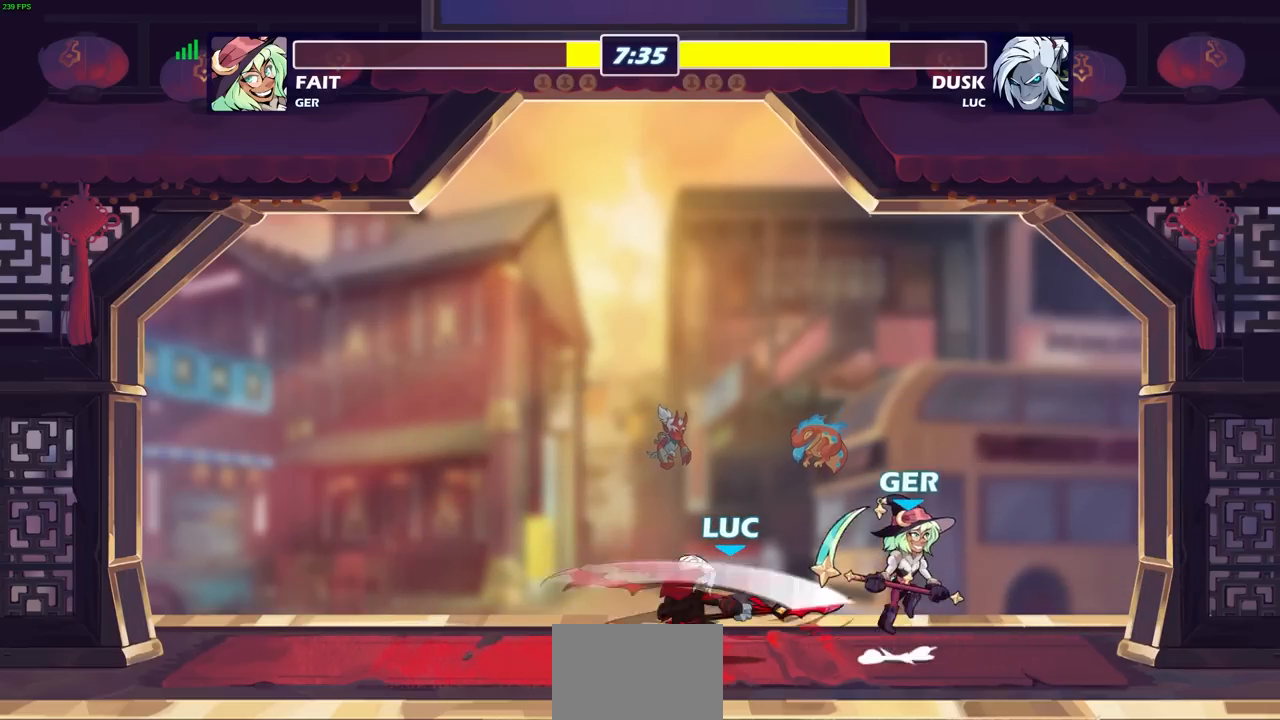
{"buttons": [], "left_stick": "left", "right_stick": "center", "events": [[417, "left_stick", "left"]]}
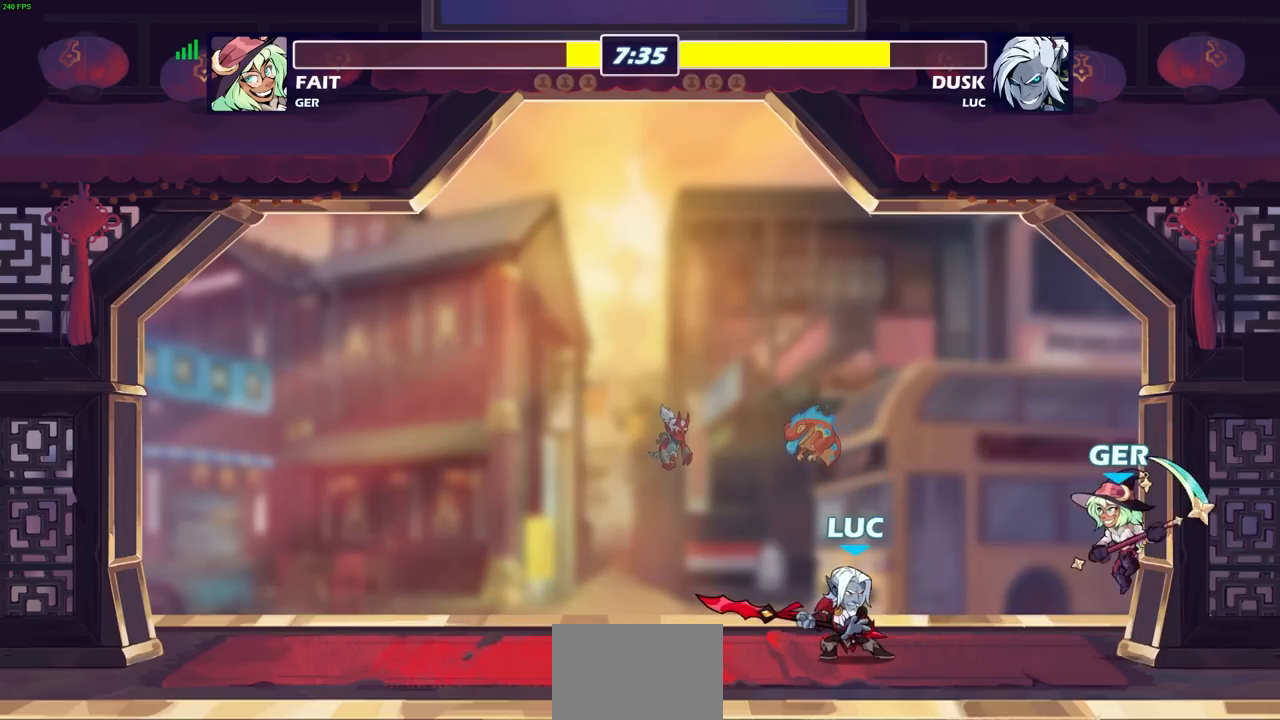
{"buttons": [], "left_stick": "center", "right_stick": "center", "events": [[200, "left_stick", "up"], [250, "SQUARE", "down"], [283, "left_stick", "center"], [333, "SQUARE", "up"], [417, "SQUARE", "down"], [483, "SQUARE", "up"]]}
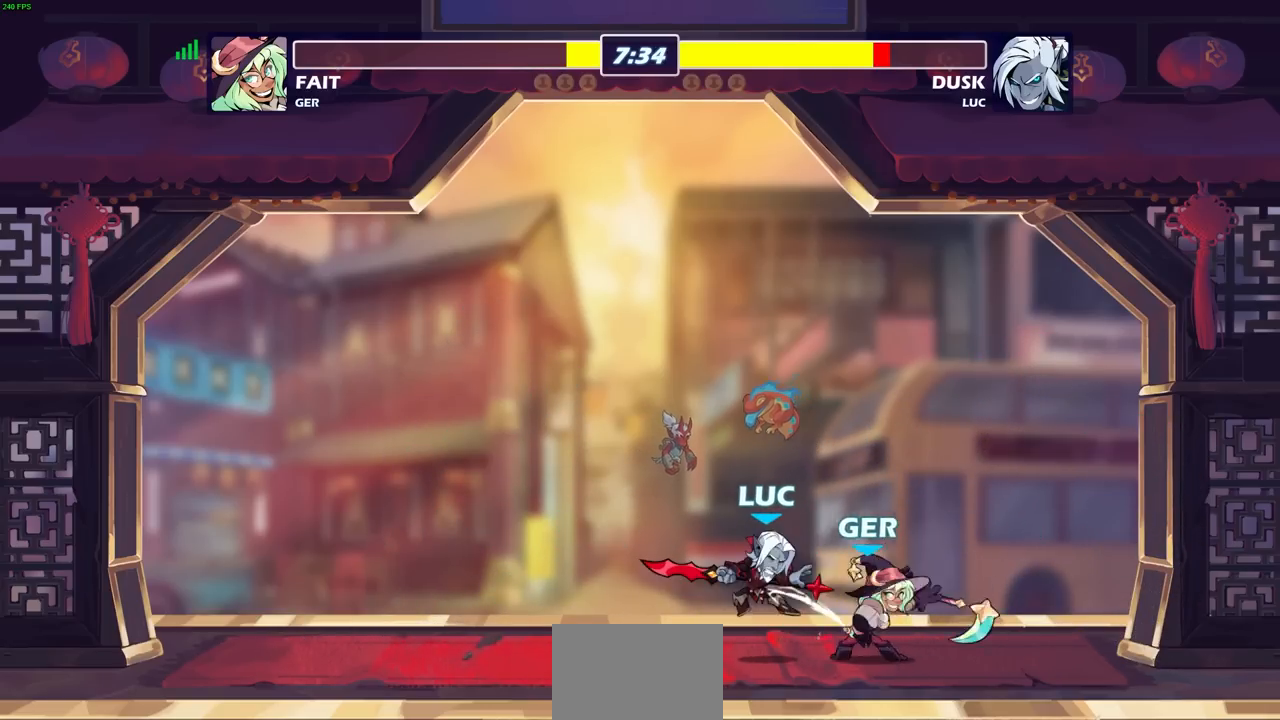
{"buttons": ["R2"], "left_stick": "up", "right_stick": "center", "events": [[83, "SQUARE", "down"], [133, "SQUARE", "up"], [267, "left_stick", "up-right"], [367, "R2", "down"], [383, "left_stick", "up"]]}
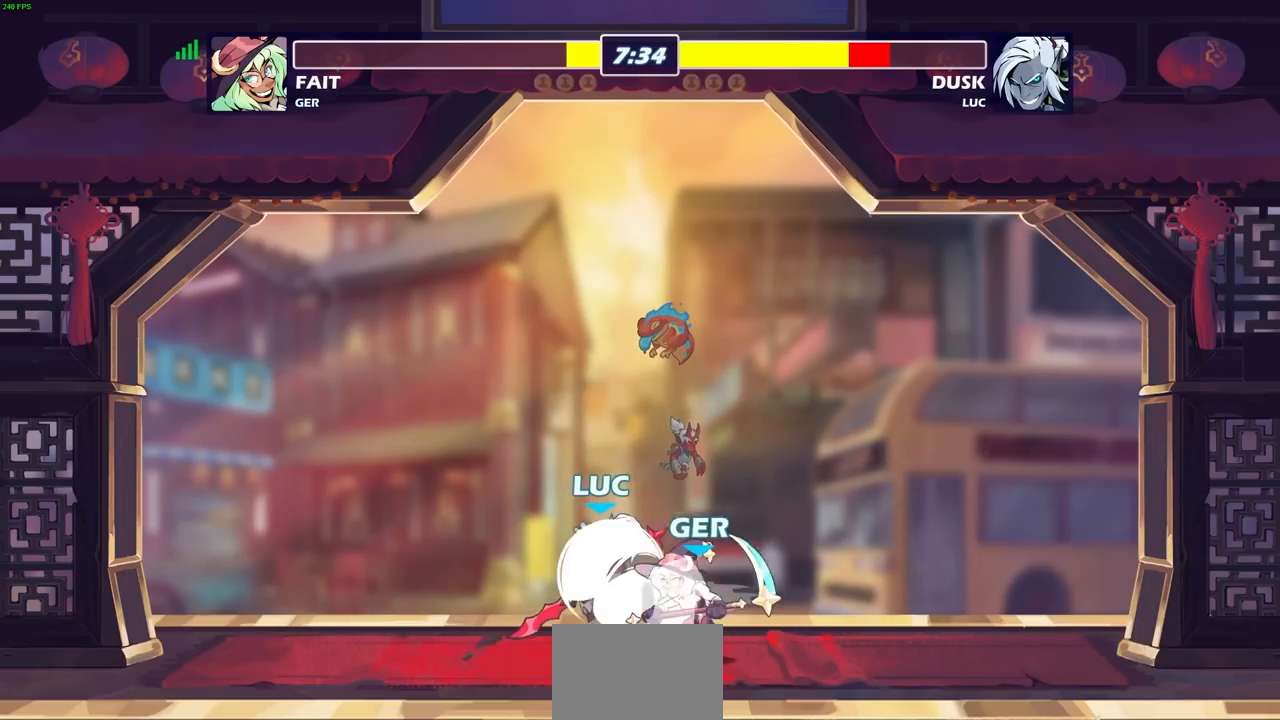
{"buttons": ["SQUARE"], "left_stick": "center", "right_stick": "center", "events": [[17, "left_stick", "up-left"], [217, "R2", "up"], [350, "left_stick", "center"], [417, "SQUARE", "down"]]}
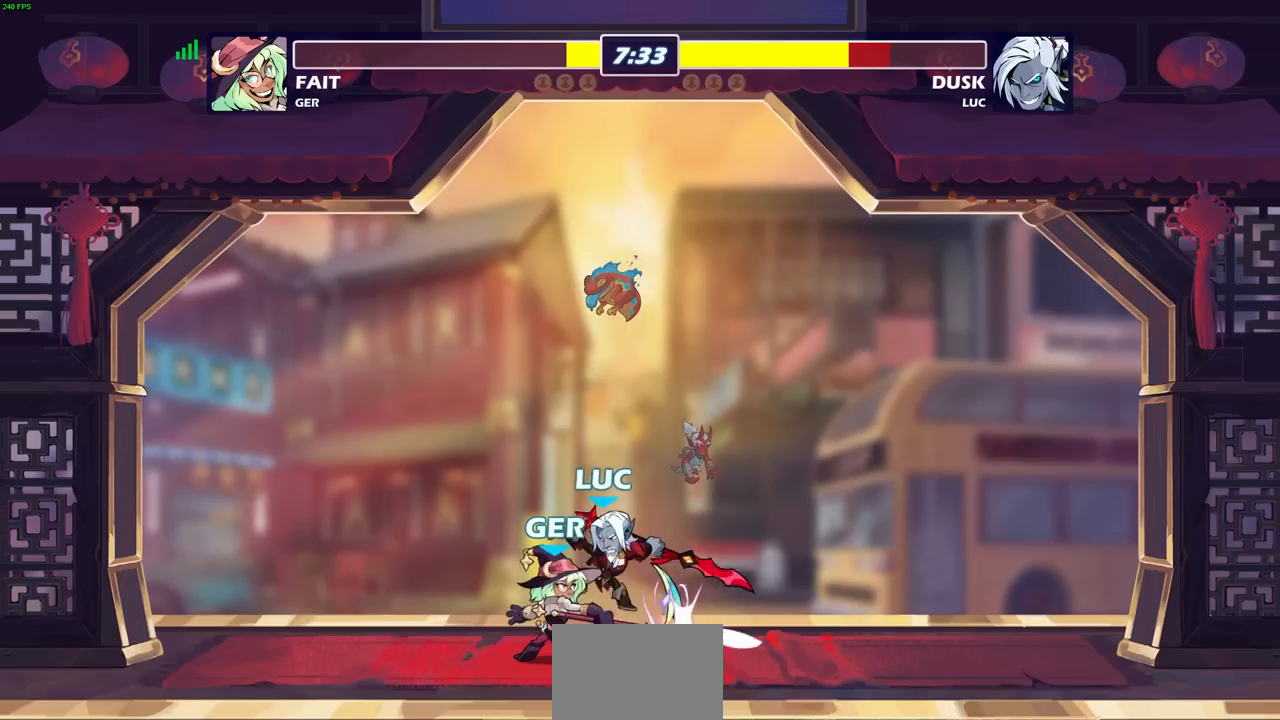
{"buttons": [], "left_stick": "center", "right_stick": "center", "events": [[17, "SQUARE", "up"]]}